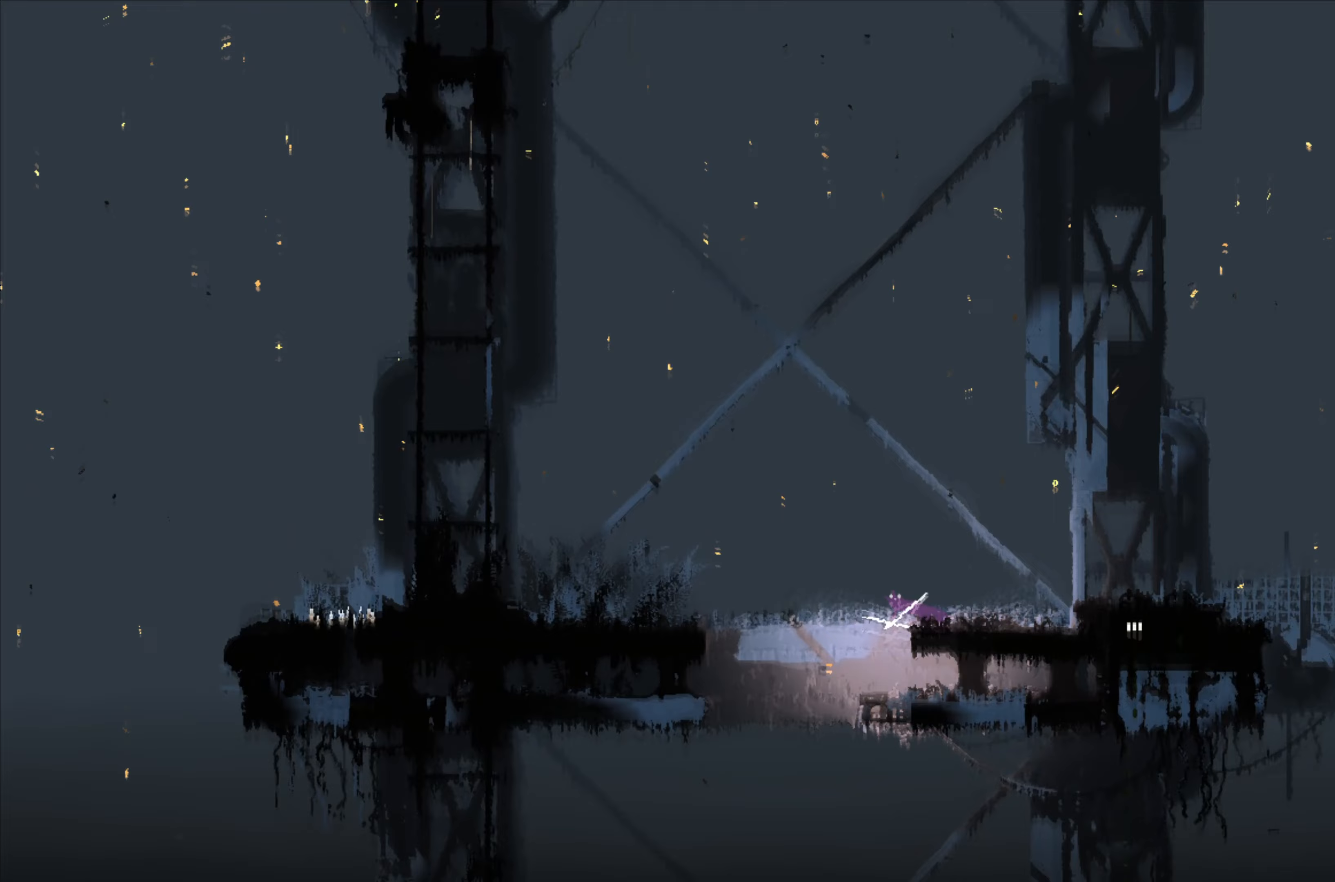
Gameplay with a controller (Xbox layout); each line is a JSON object with the inputs held at the frame after it (dt_ms = milliseconds from this image to that frame). "events" lists button and stick changes between this image and that frame as [ms after this image, input, new state], when the widget could be followed in between. Not read: DPAD_DOWN DPAD_LEFT DPAD_RIGHT DPAD_UP L3 R3 SHARE.
{"dt_ms": 433, "buttons": [], "left_stick": "left", "right_stick": "center", "events": []}
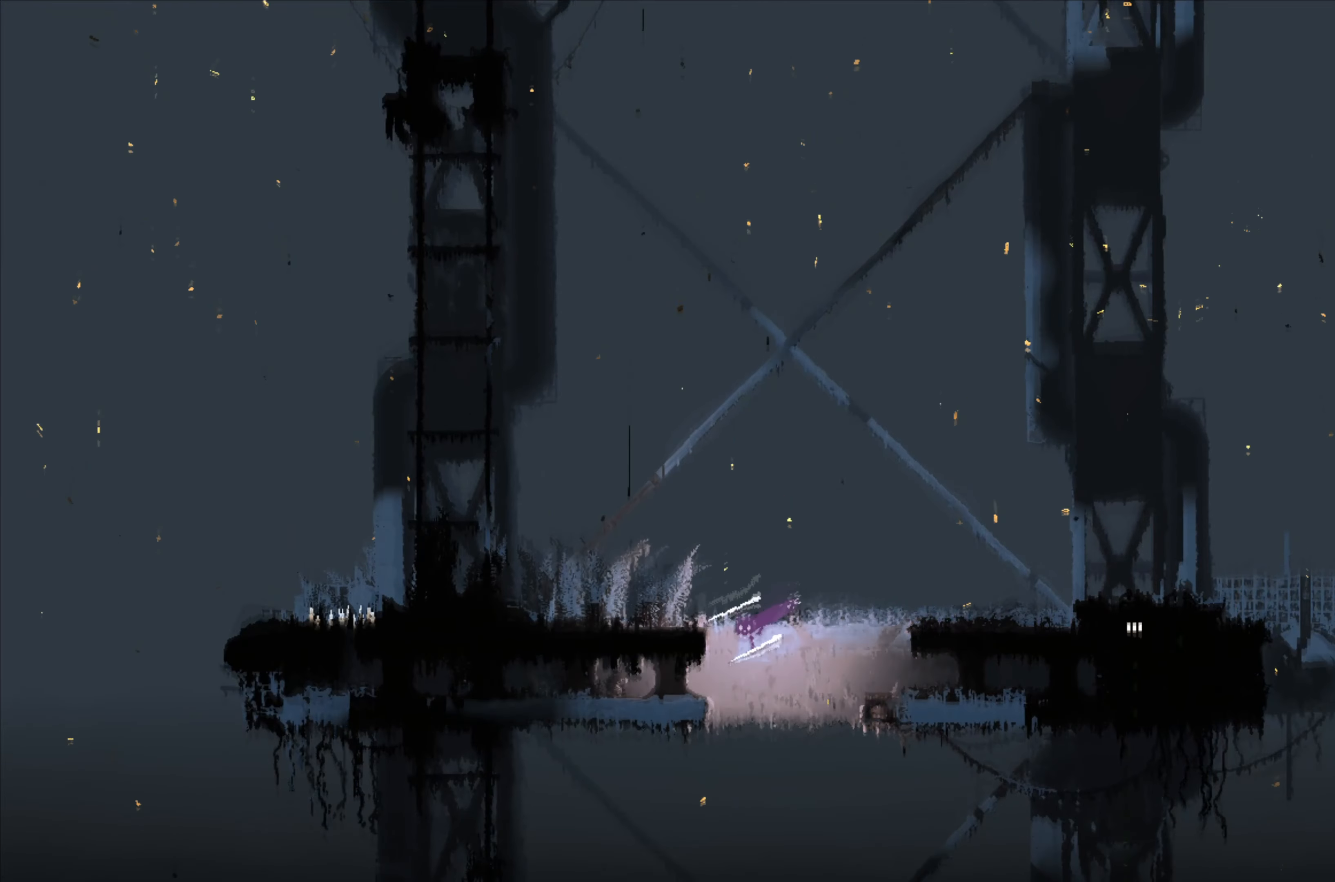
{"dt_ms": 500, "buttons": [], "left_stick": "left", "right_stick": "center", "events": []}
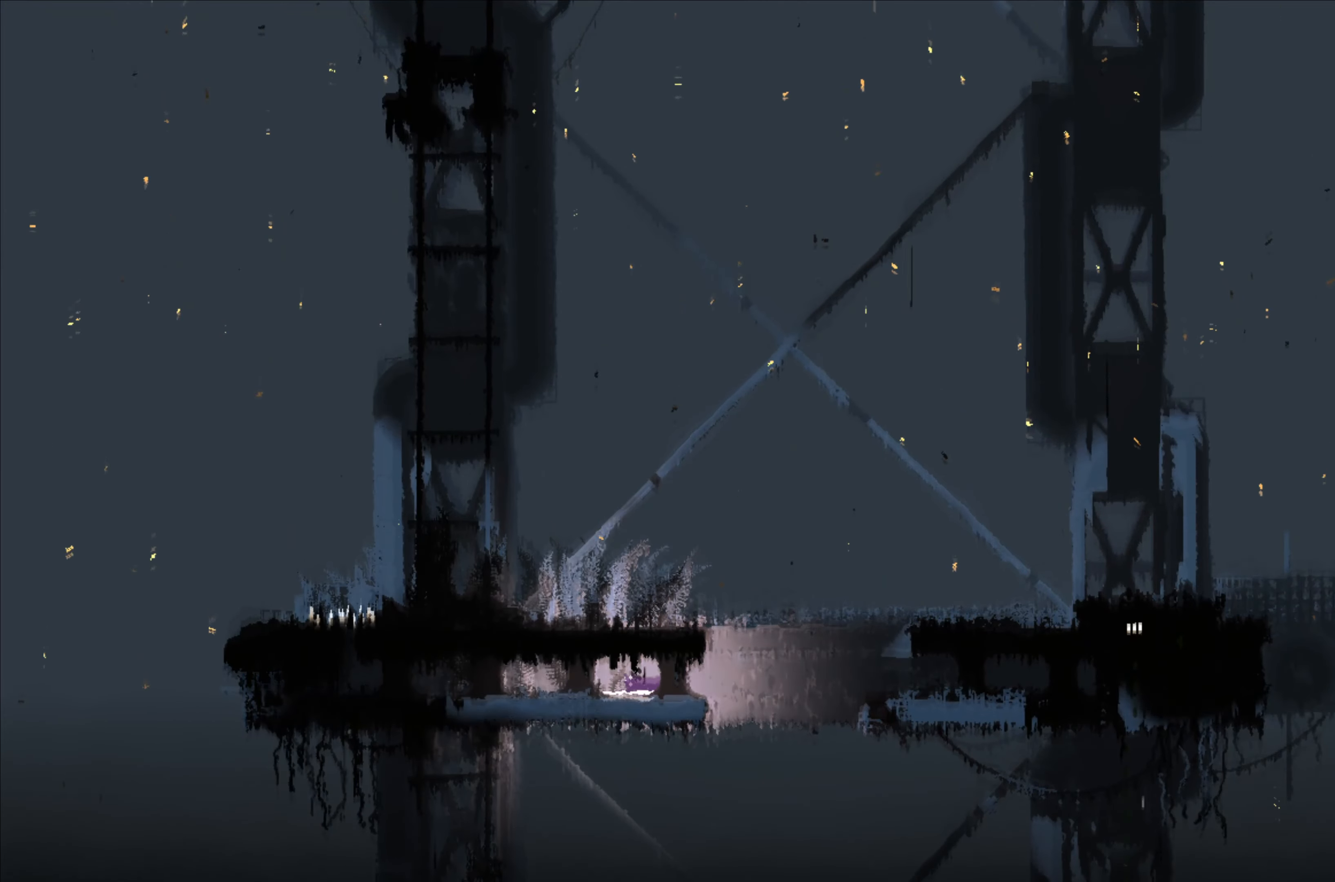
{"dt_ms": 500, "buttons": [], "left_stick": "up", "right_stick": "center", "events": [[284, "left_stick", "up"]]}
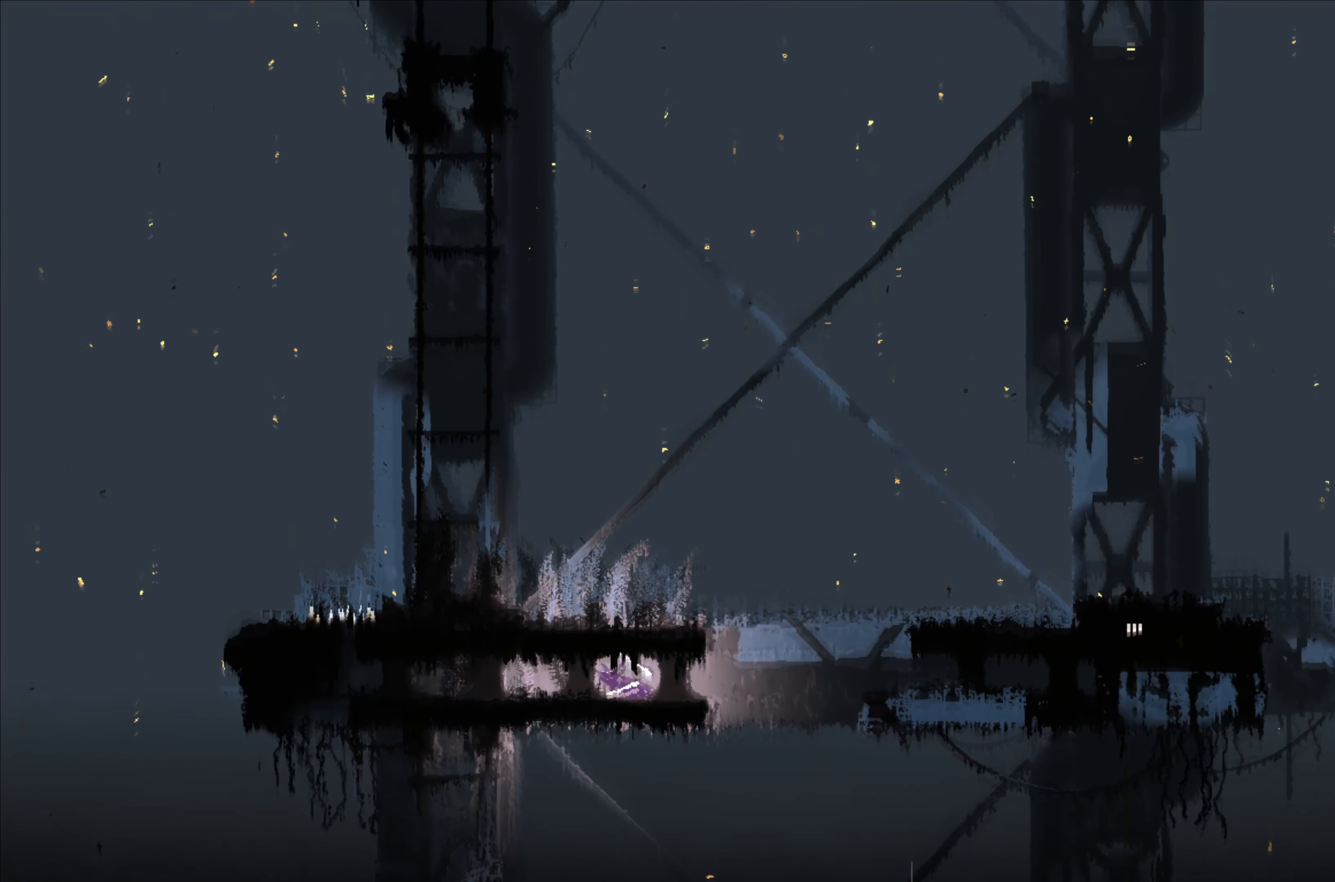
{"dt_ms": 500, "buttons": [], "left_stick": "up-left", "right_stick": "center", "events": [[17, "left_stick", "up-left"]]}
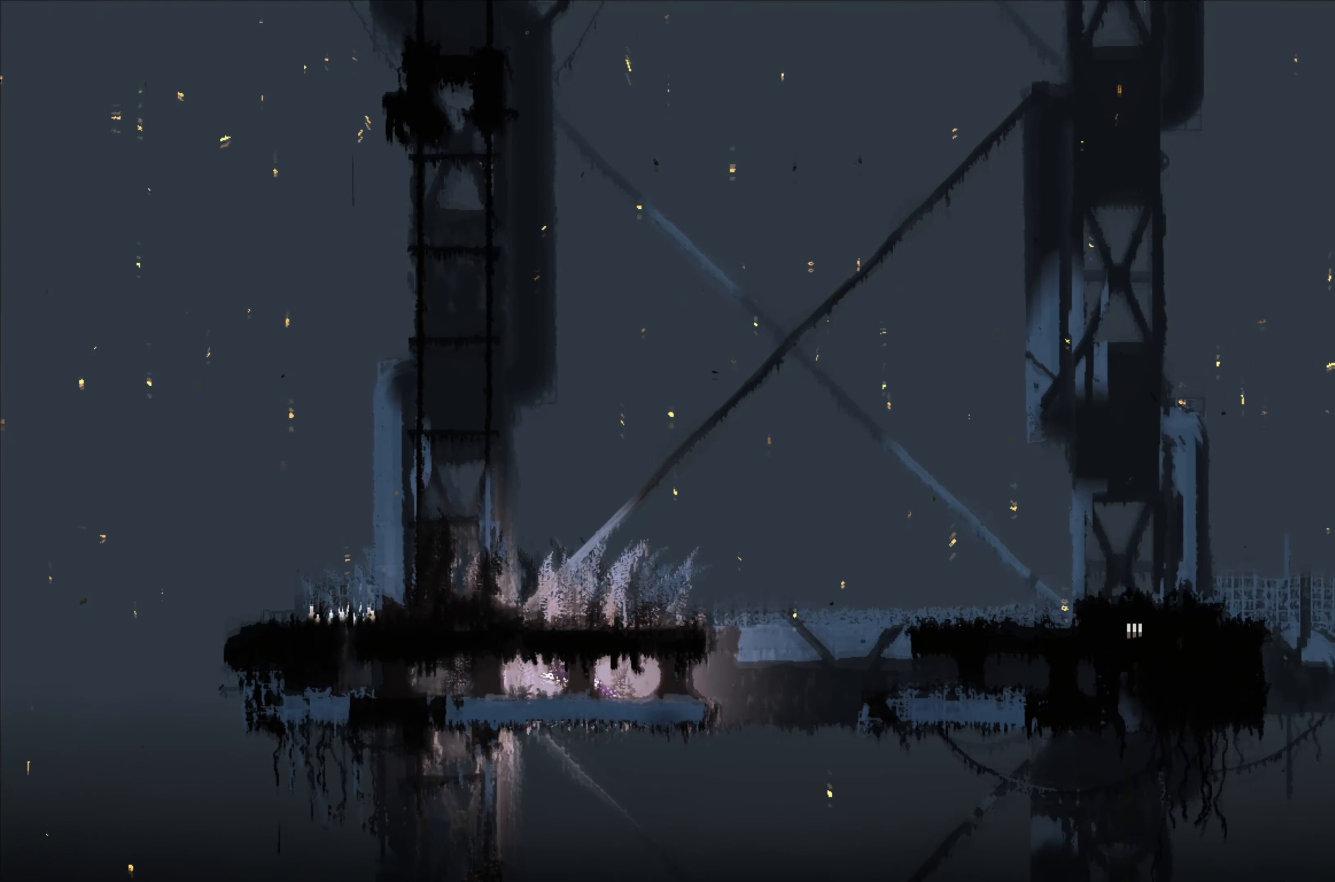
{"dt_ms": 500, "buttons": [], "left_stick": "up-left", "right_stick": "center", "events": []}
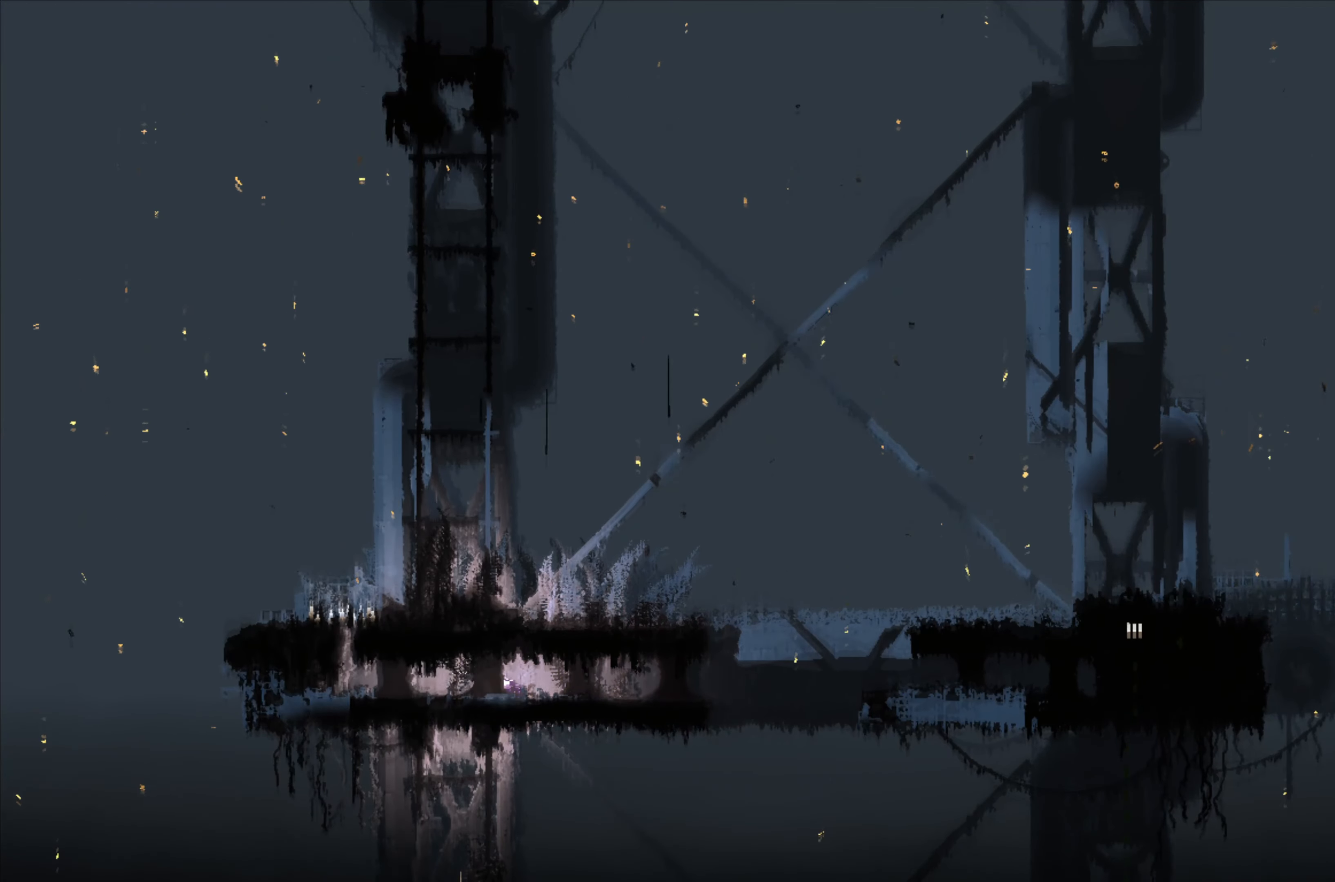
{"dt_ms": 500, "buttons": [], "left_stick": "up-left", "right_stick": "center", "events": []}
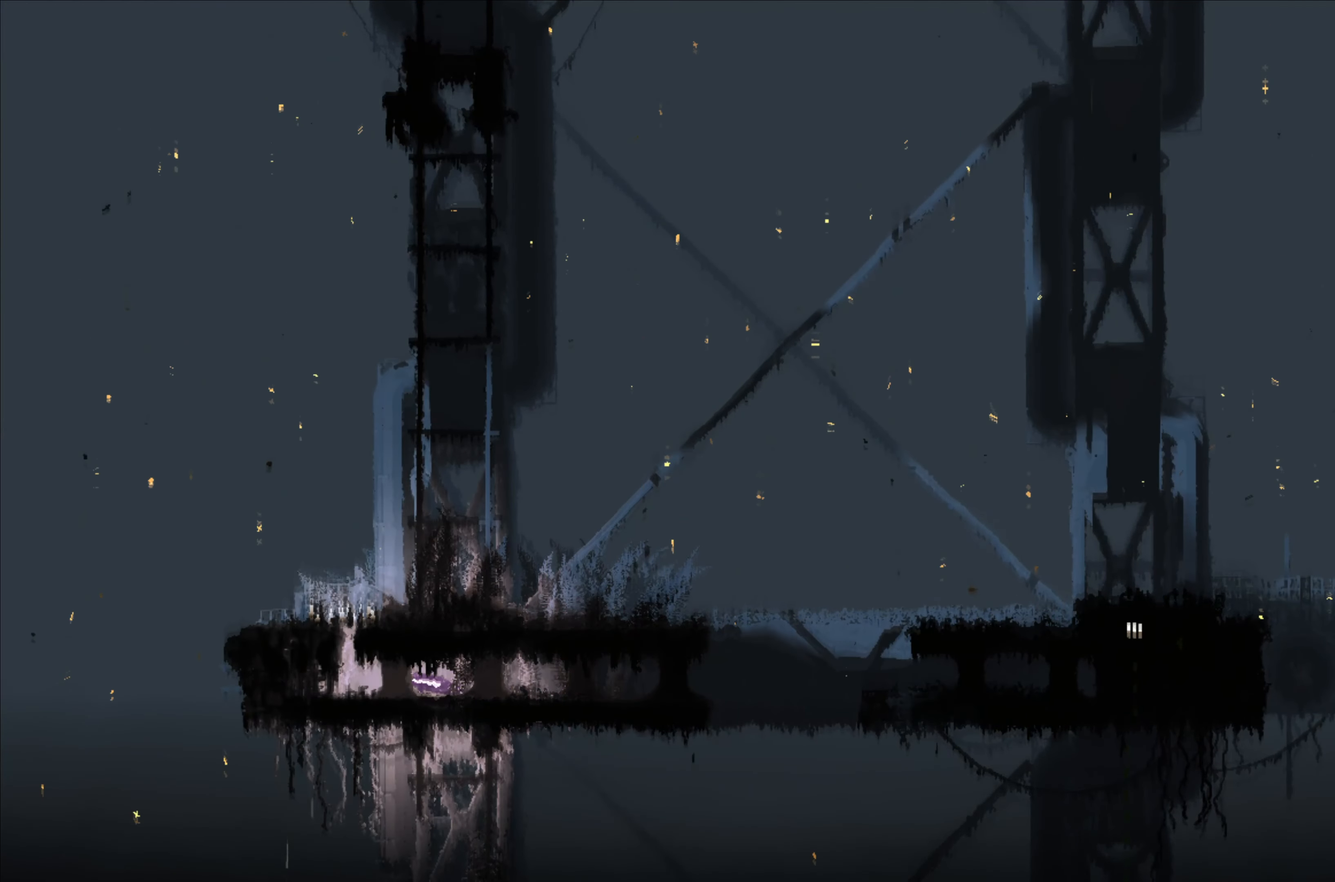
{"dt_ms": 500, "buttons": [], "left_stick": "up", "right_stick": "center", "events": [[200, "A", "down"], [200, "left_stick", "up"], [384, "A", "up"]]}
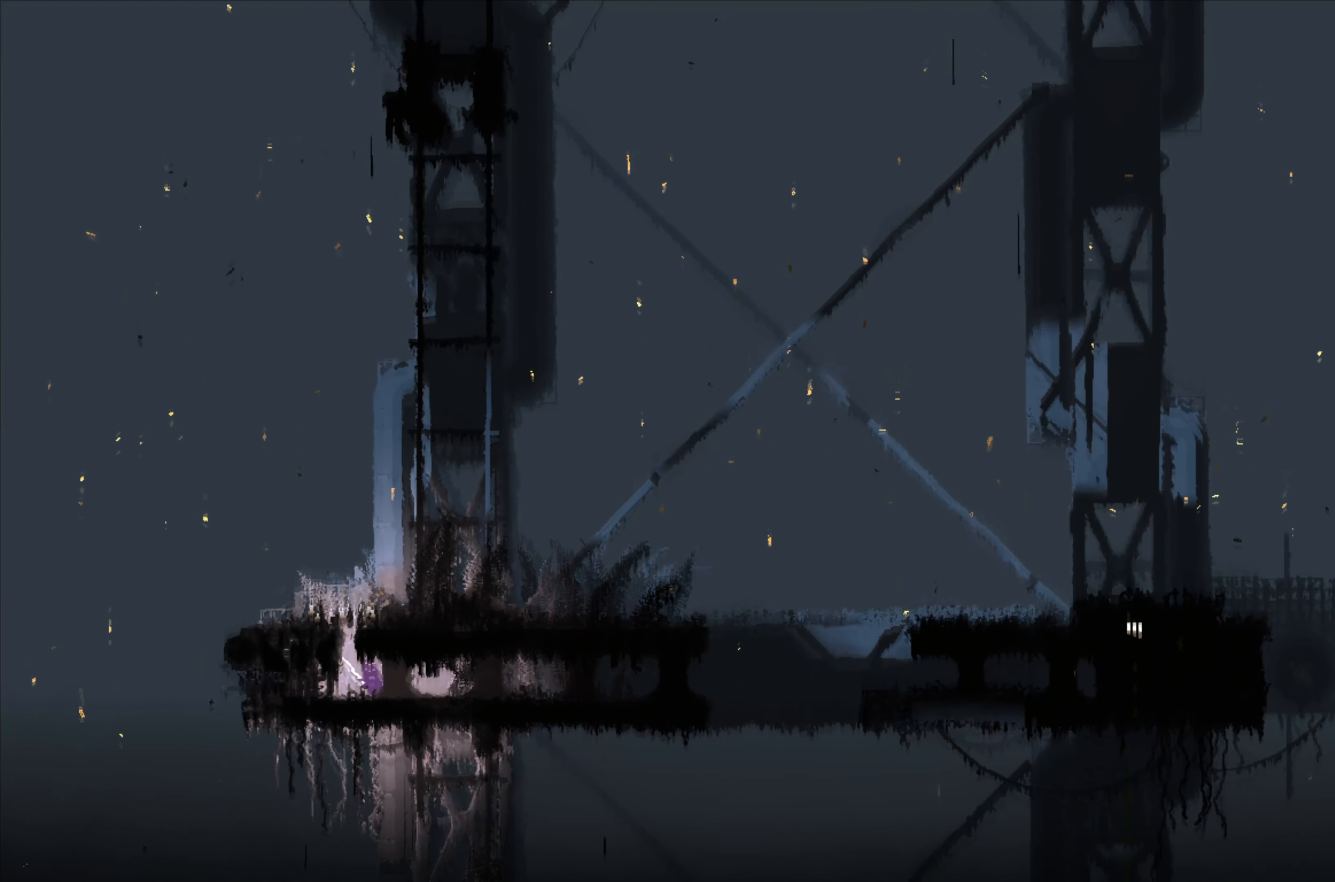
{"dt_ms": 500, "buttons": [], "left_stick": "up", "right_stick": "center", "events": [[17, "left_stick", "up-left"], [217, "A", "down"], [217, "left_stick", "up"], [384, "A", "up"]]}
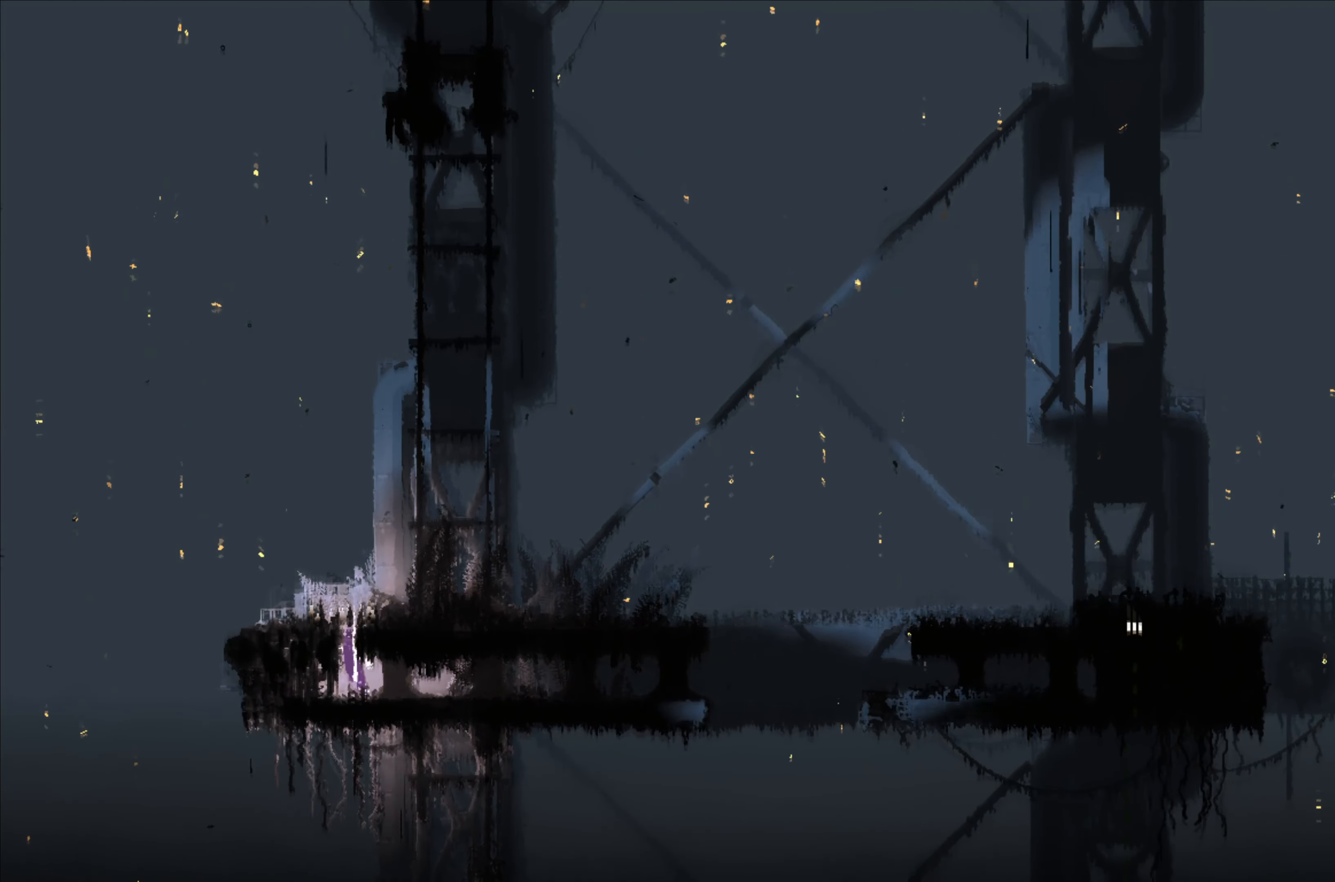
{"dt_ms": 500, "buttons": ["A"], "left_stick": "up-right", "right_stick": "center", "events": [[250, "left_stick", "up-right"], [317, "A", "down"]]}
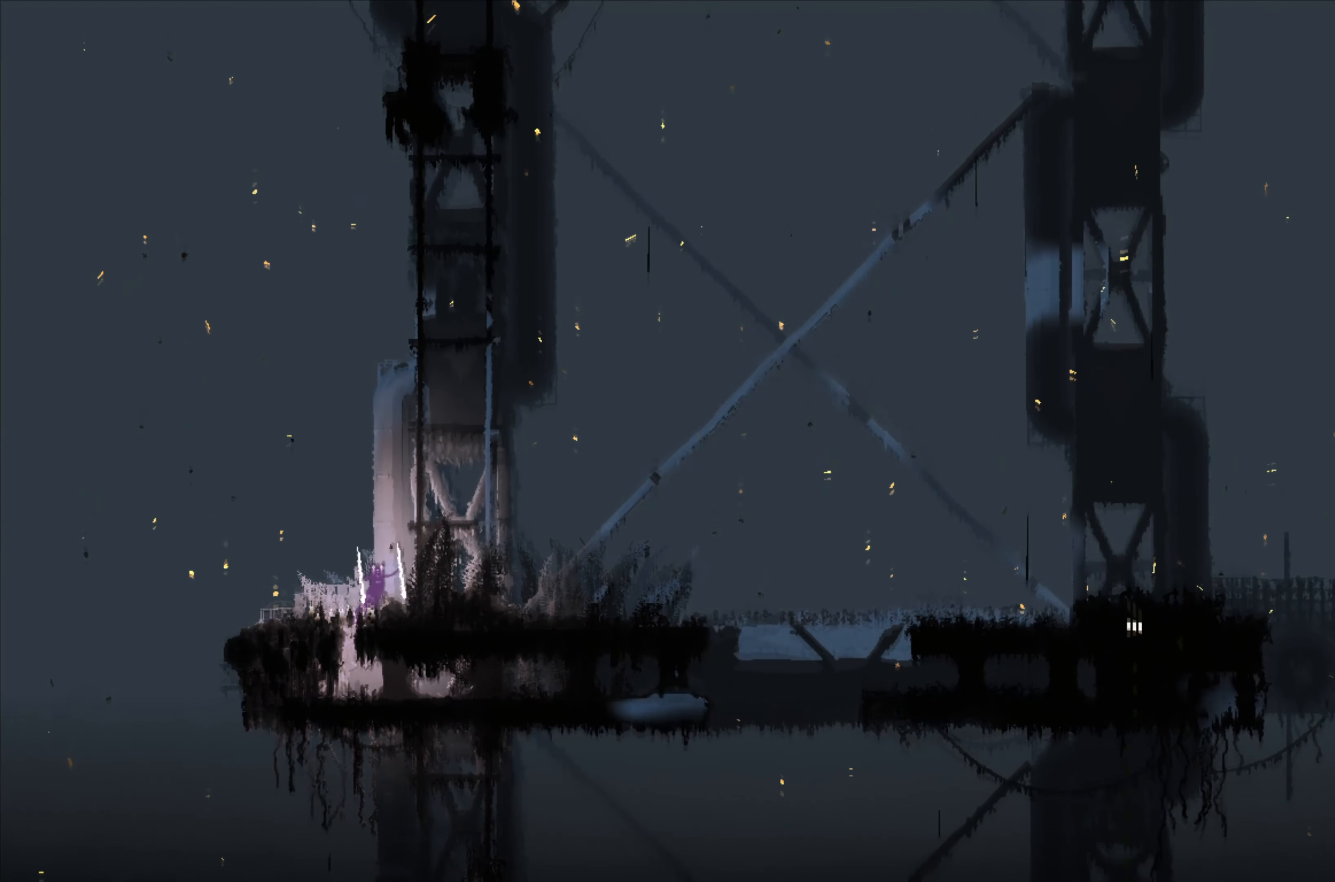
{"dt_ms": 500, "buttons": [], "left_stick": "up", "right_stick": "center", "events": [[17, "A", "up"], [134, "left_stick", "up"]]}
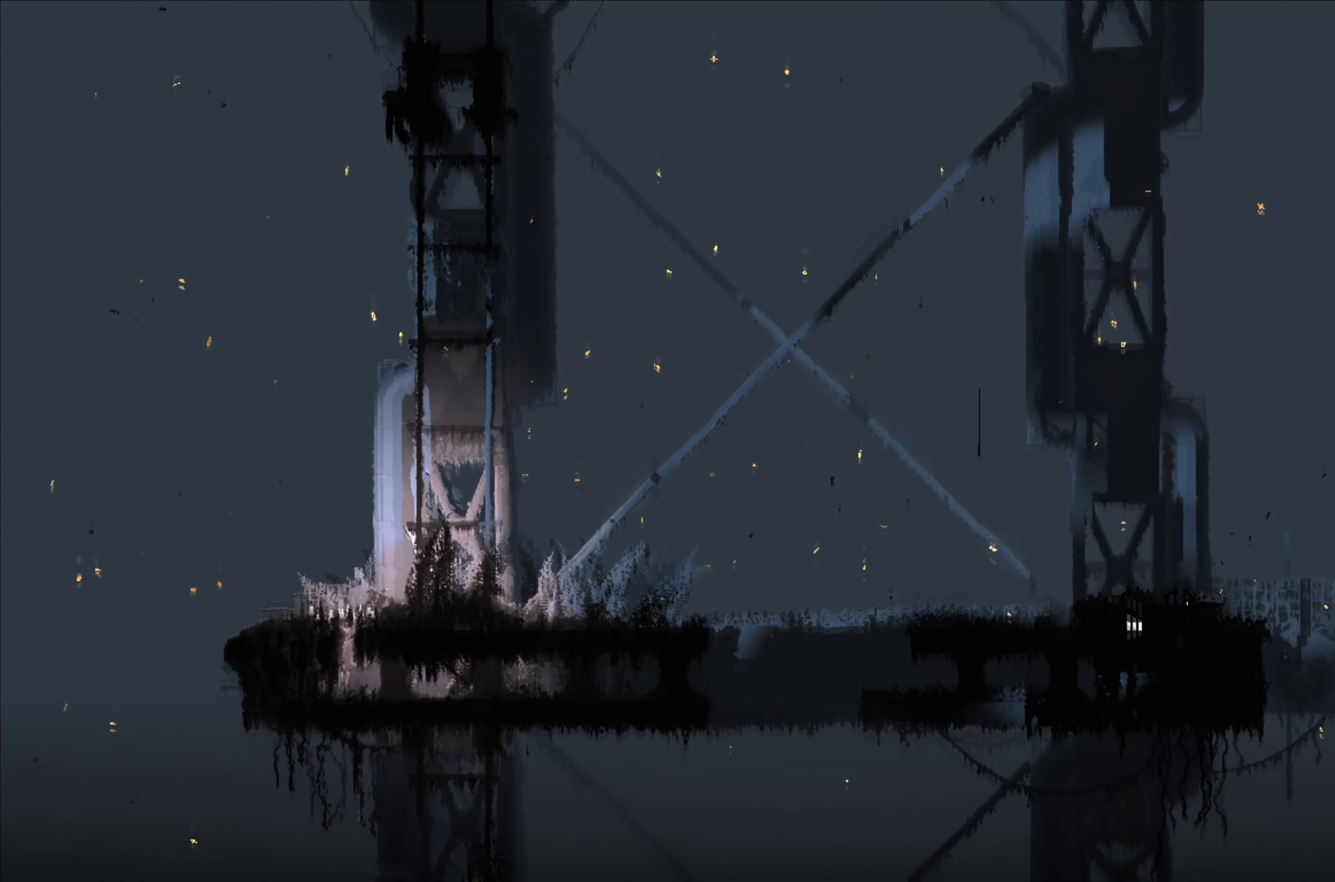
{"dt_ms": 500, "buttons": [], "left_stick": "up", "right_stick": "center", "events": []}
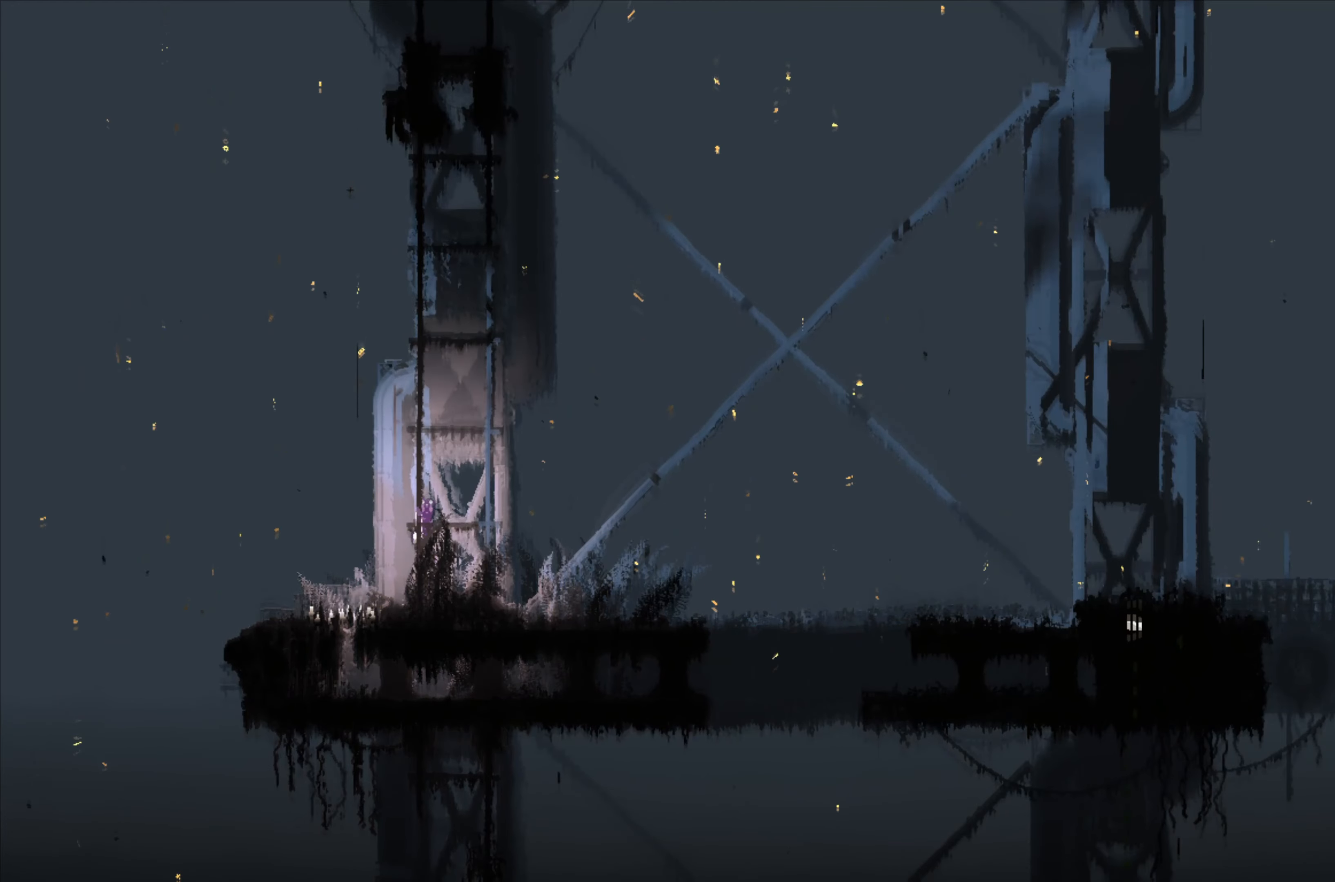
{"dt_ms": 500, "buttons": [], "left_stick": "up", "right_stick": "center", "events": []}
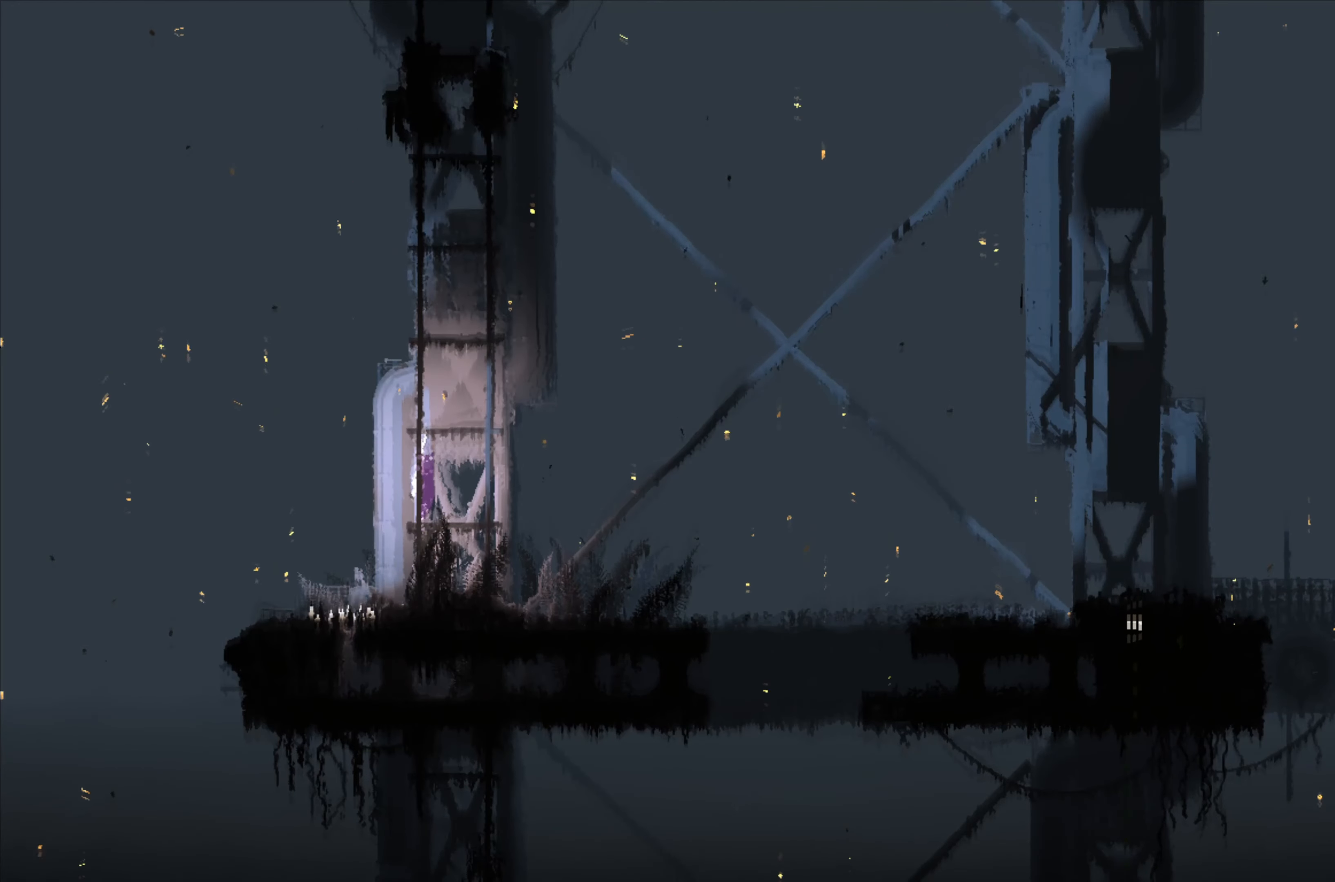
{"dt_ms": 500, "buttons": [], "left_stick": "up", "right_stick": "center", "events": []}
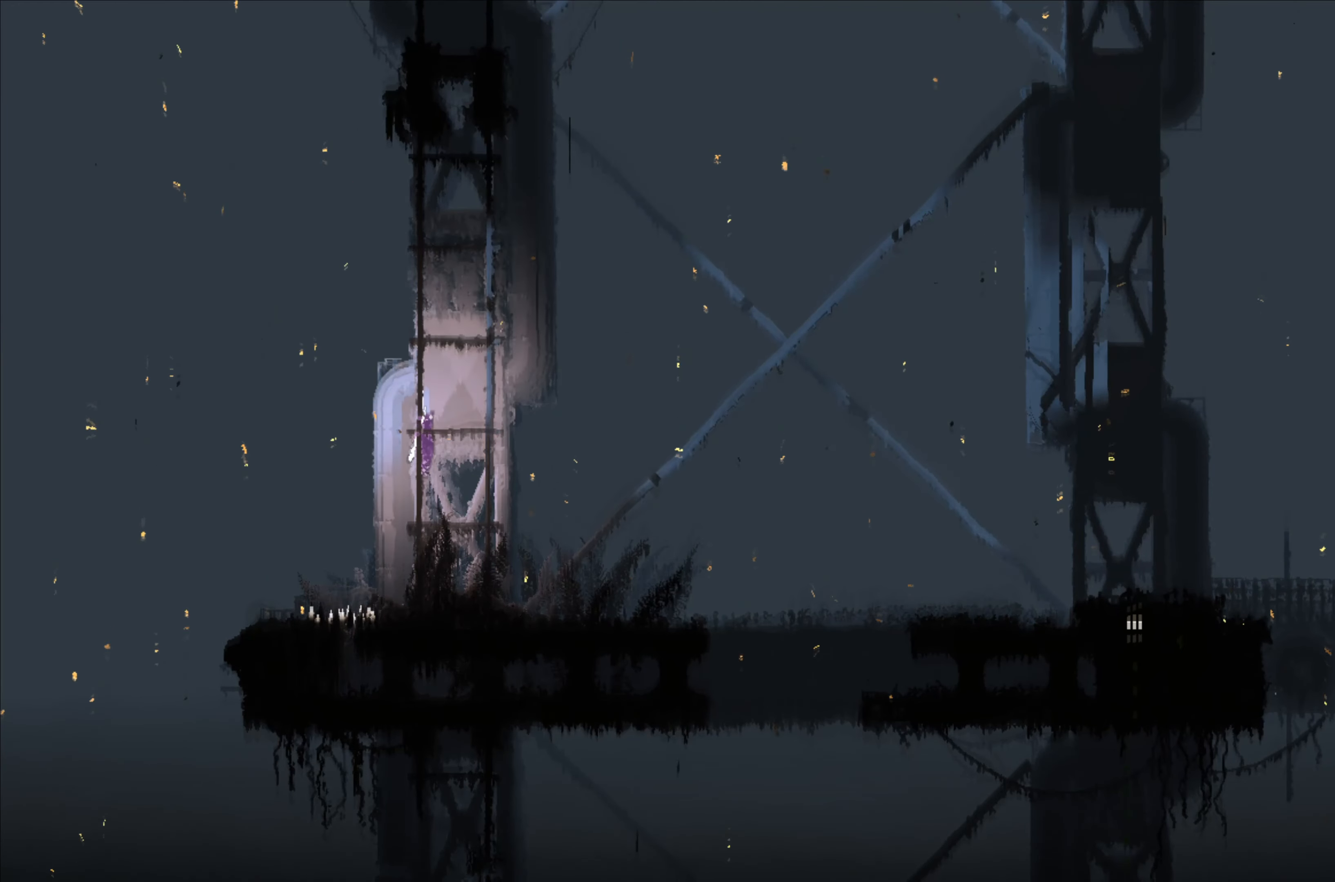
{"dt_ms": 500, "buttons": [], "left_stick": "up", "right_stick": "center", "events": []}
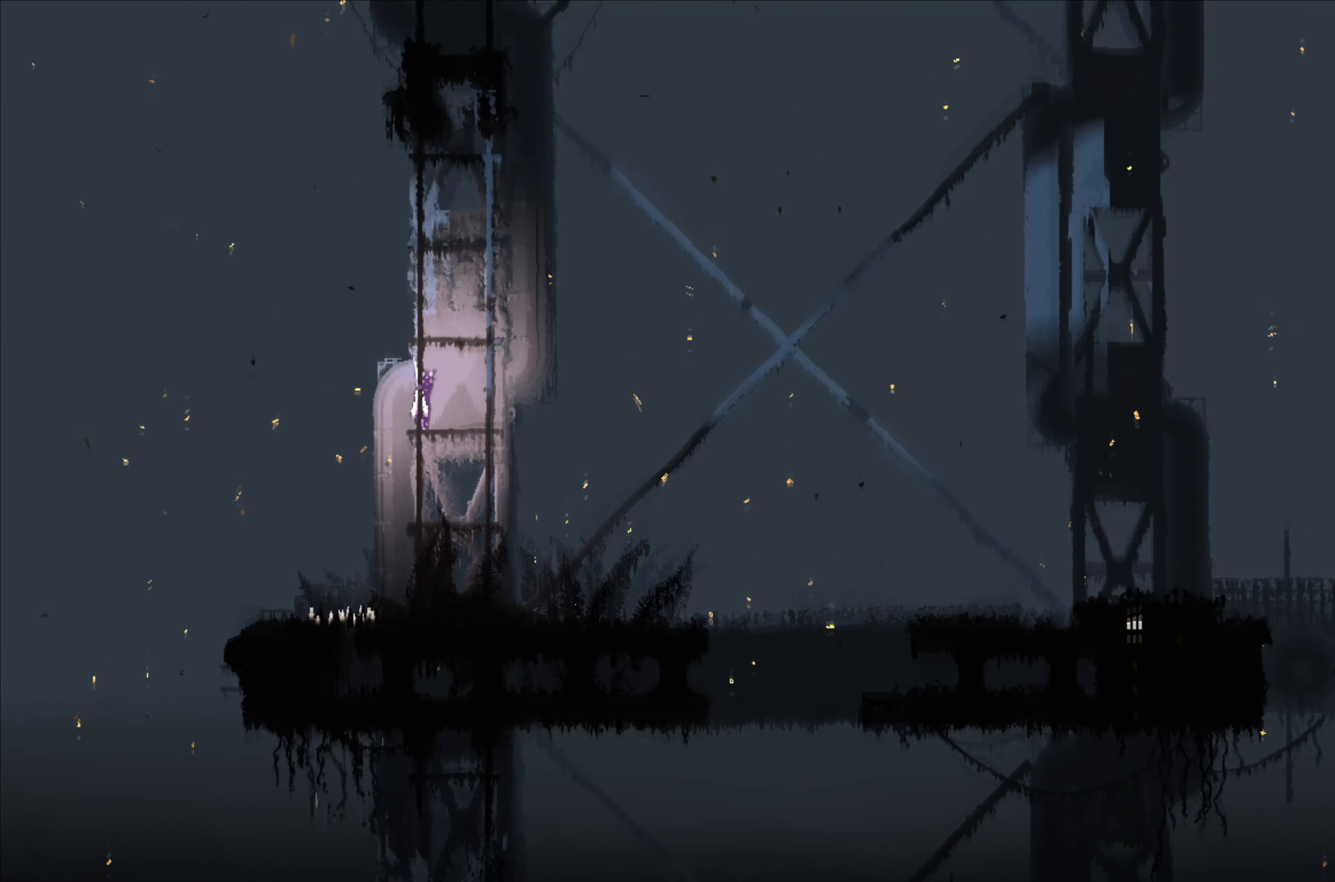
{"dt_ms": 500, "buttons": [], "left_stick": "up", "right_stick": "center", "events": []}
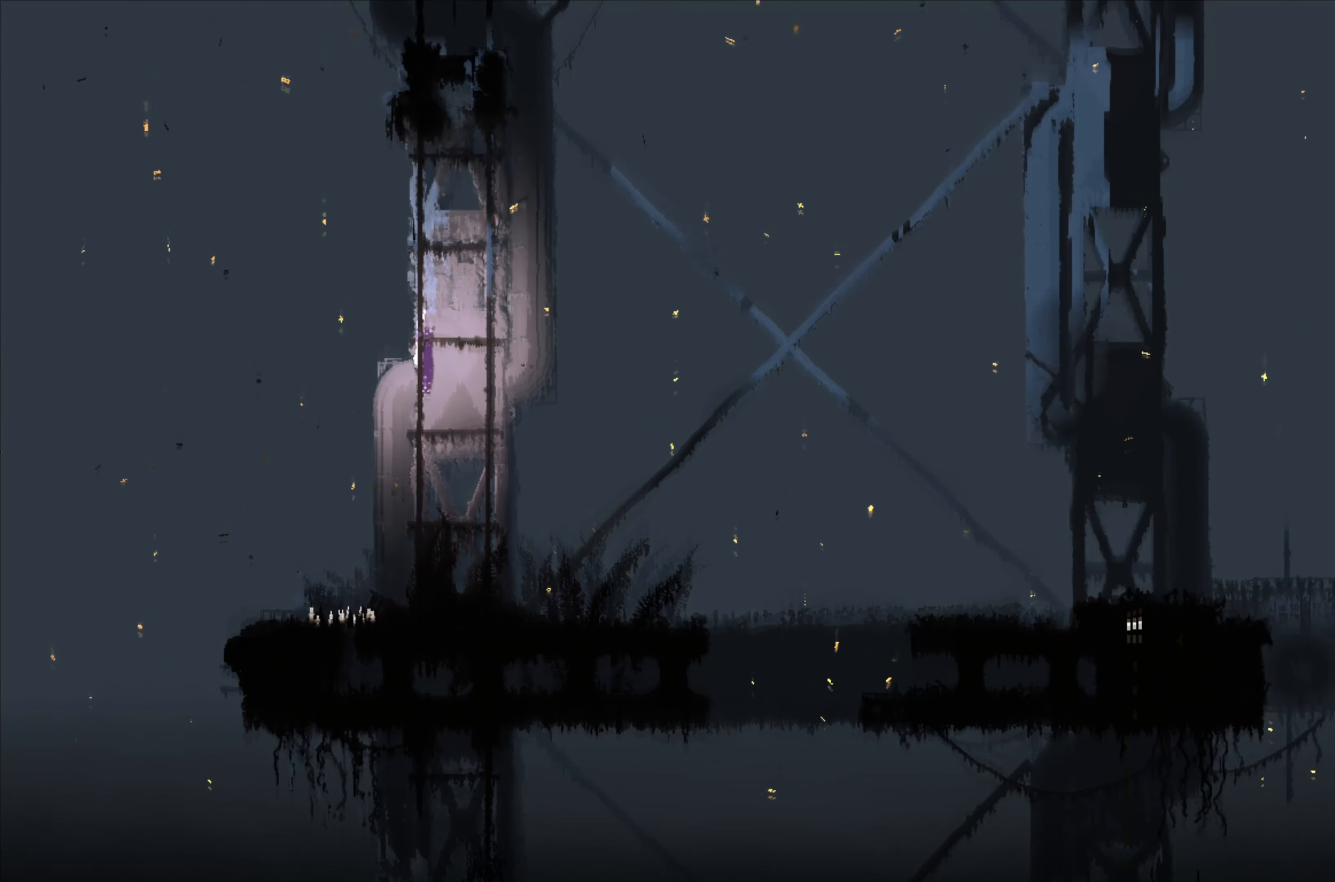
{"dt_ms": 500, "buttons": [], "left_stick": "up", "right_stick": "center", "events": []}
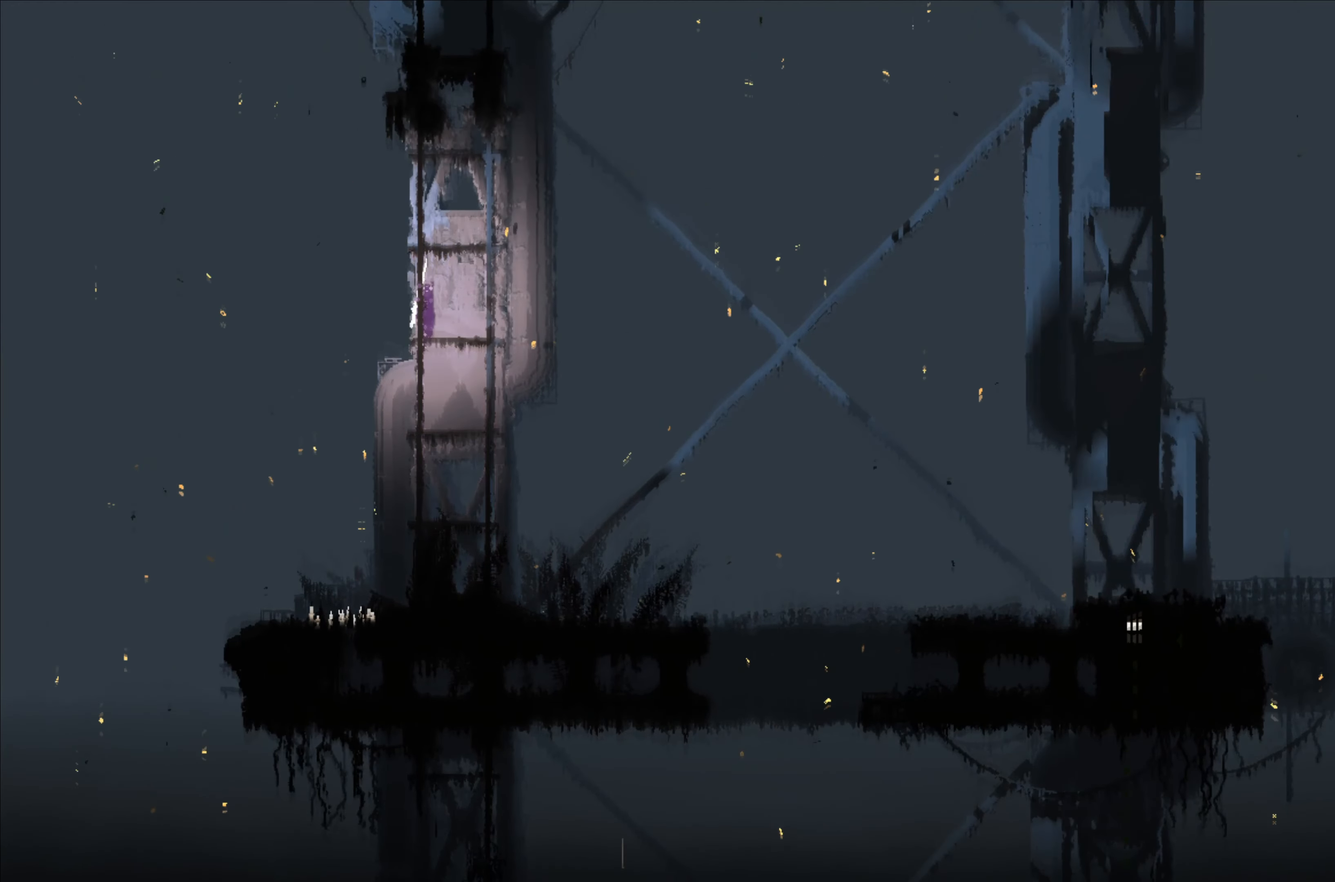
{"dt_ms": 500, "buttons": [], "left_stick": "up", "right_stick": "center", "events": [[116, "left_stick", "up-right"], [183, "A", "down"], [233, "A", "up"], [250, "left_stick", "up"]]}
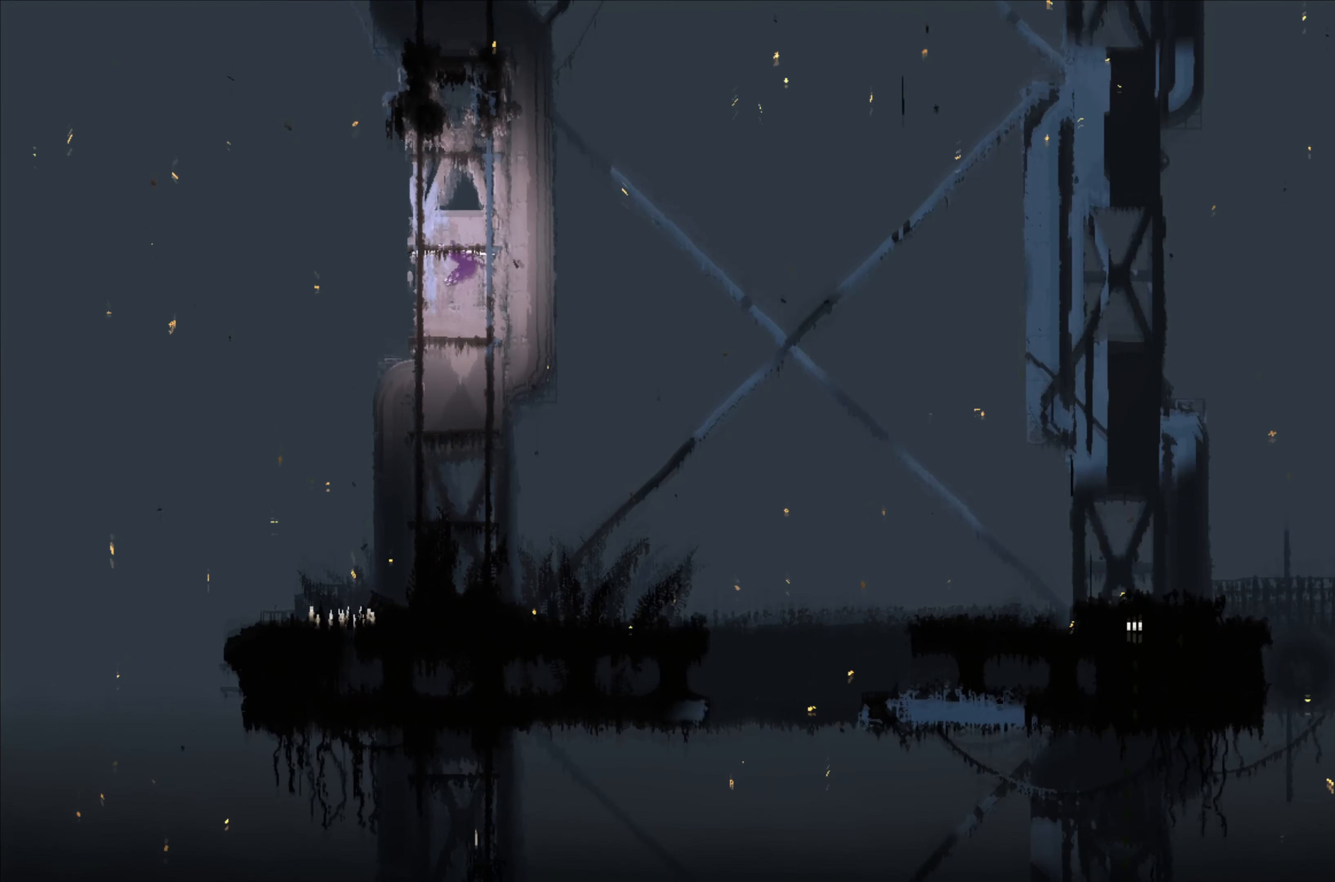
{"dt_ms": 1000, "buttons": [], "left_stick": "center", "right_stick": "center", "events": [[100, "left_stick", "center"], [266, "left_stick", "up"], [500, "left_stick", "center"]]}
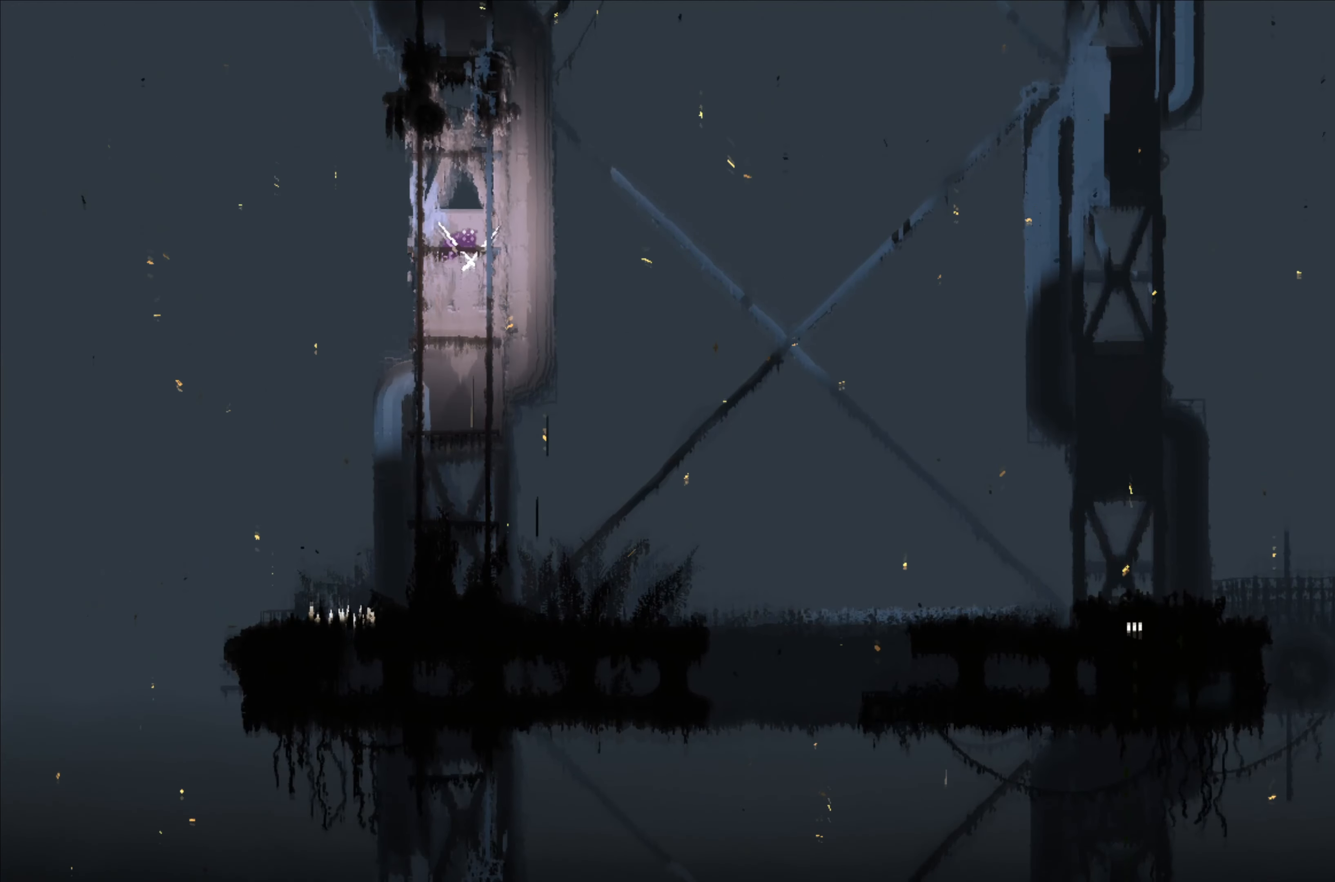
{"dt_ms": 500, "buttons": ["A"], "left_stick": "right", "right_stick": "center", "events": [[416, "A", "down"], [500, "left_stick", "right"]]}